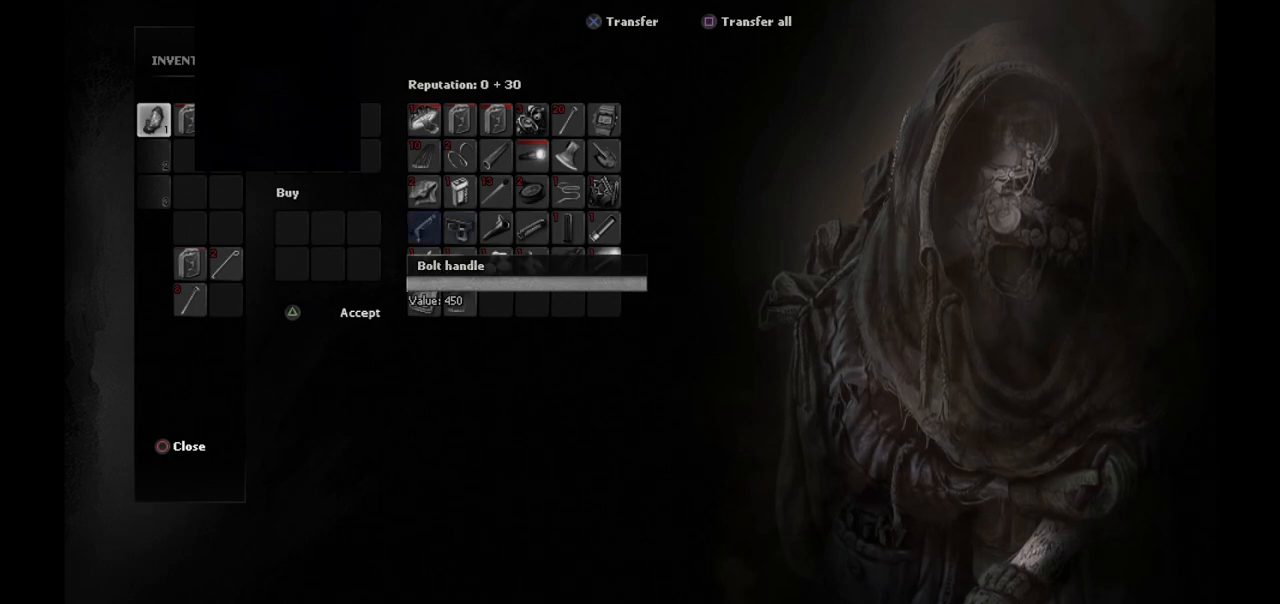
Gameplay with a controller (PlayStation layout); each line is a JSON object with the inputs held at the frame after it. "events" lists button and stick changes between this image and that frame as [ms after this image, input, new state], when the widget could be followed in between.
{"buttons": [], "left_stick": "center", "right_stick": "center", "events": []}
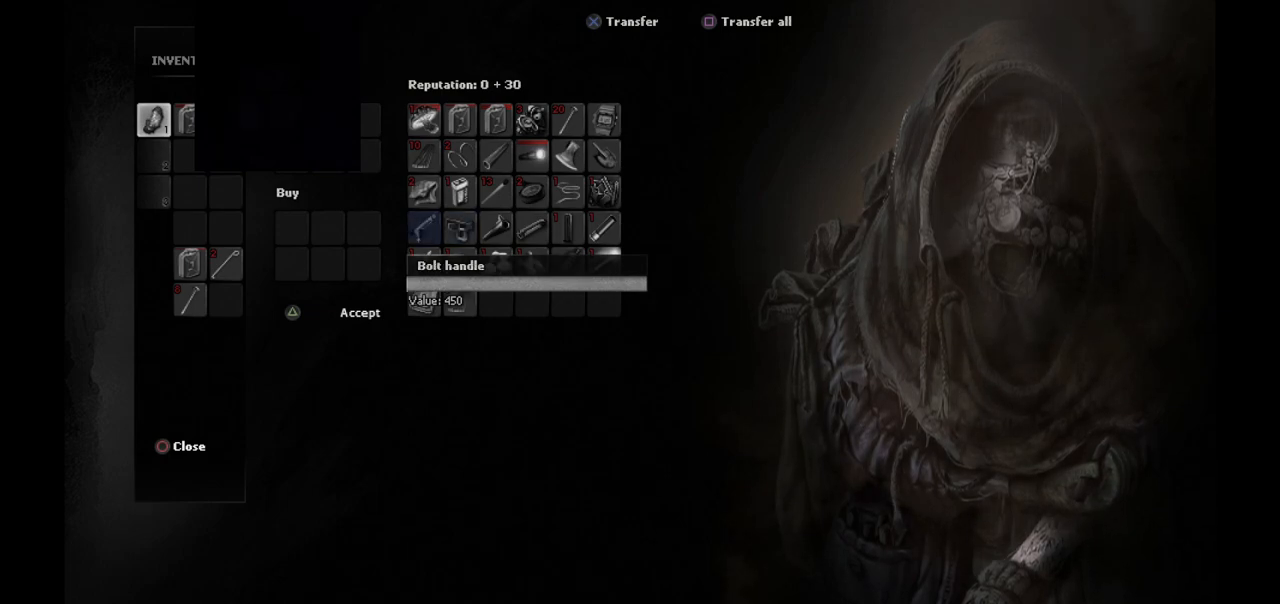
{"buttons": ["DPAD_UP"], "left_stick": "center", "right_stick": "center", "events": [[83, "DPAD_RIGHT", "down"], [183, "DPAD_RIGHT", "up"], [283, "DPAD_RIGHT", "down"], [350, "DPAD_RIGHT", "up"], [467, "DPAD_UP", "down"]]}
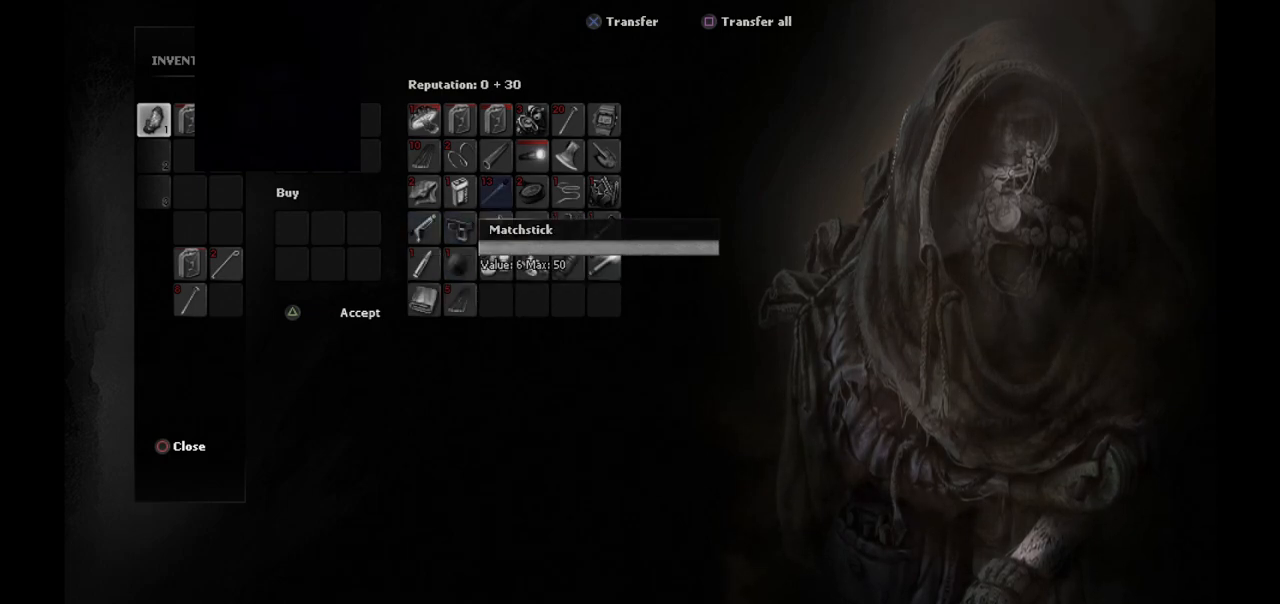
{"buttons": [], "left_stick": "center", "right_stick": "center", "events": [[17, "DPAD_UP", "up"], [150, "DPAD_RIGHT", "down"], [217, "DPAD_RIGHT", "up"]]}
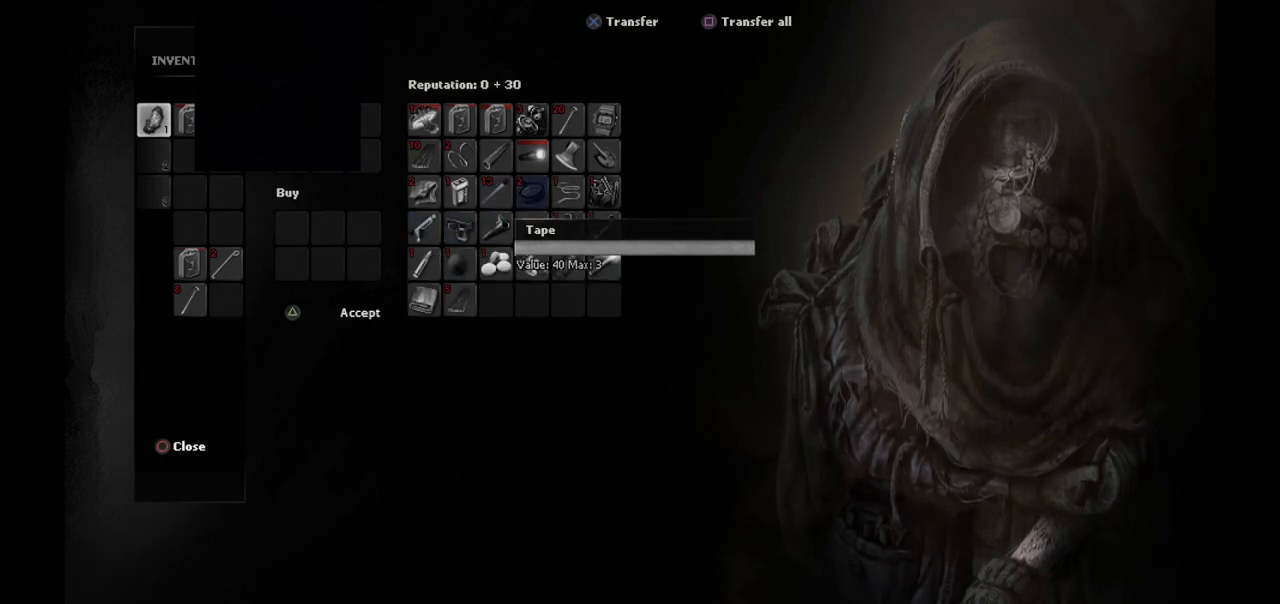
{"buttons": [], "left_stick": "center", "right_stick": "center", "events": [[200, "DPAD_LEFT", "down"], [267, "DPAD_LEFT", "up"]]}
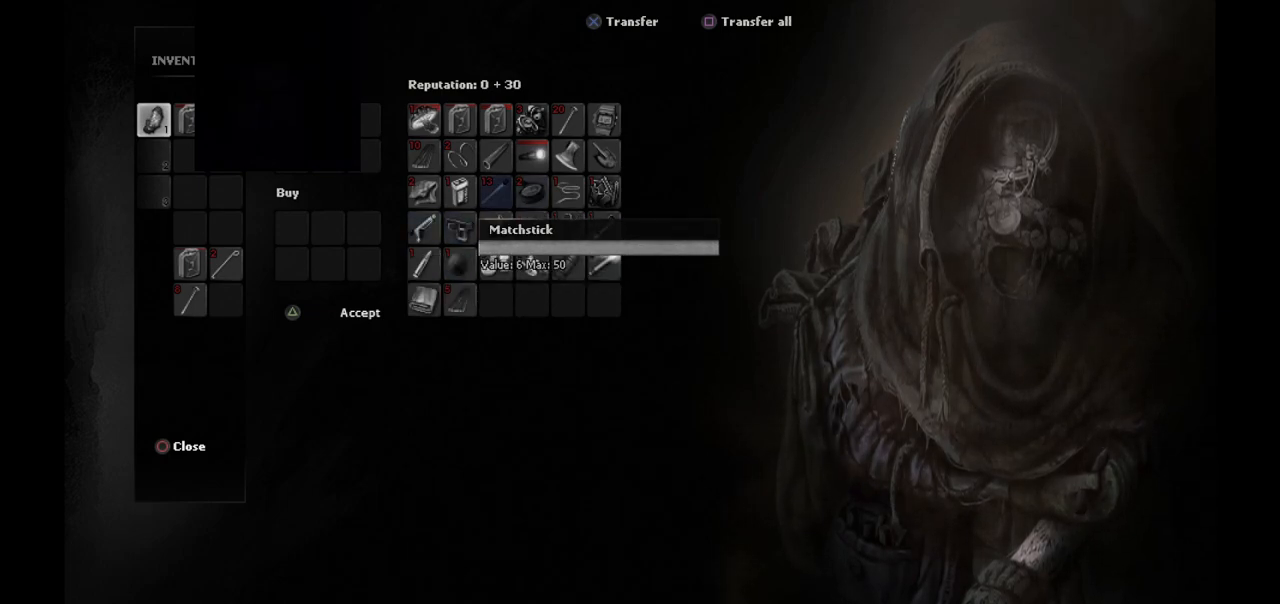
{"buttons": ["DPAD_RIGHT"], "left_stick": "center", "right_stick": "center", "events": [[50, "DPAD_UP", "down"], [117, "DPAD_UP", "up"], [250, "DPAD_RIGHT", "down"], [333, "DPAD_RIGHT", "up"], [417, "DPAD_RIGHT", "down"]]}
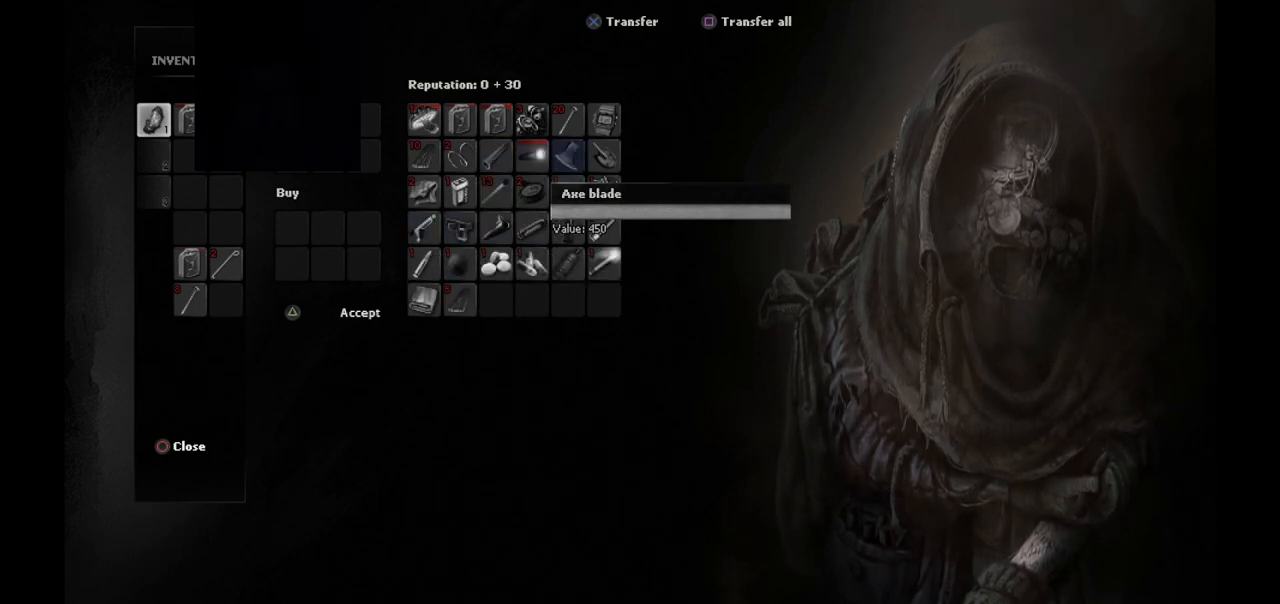
{"buttons": [], "left_stick": "center", "right_stick": "center", "events": [[17, "DPAD_RIGHT", "up"], [167, "DPAD_RIGHT", "down"], [250, "DPAD_RIGHT", "up"], [417, "DPAD_UP", "down"], [483, "DPAD_UP", "up"]]}
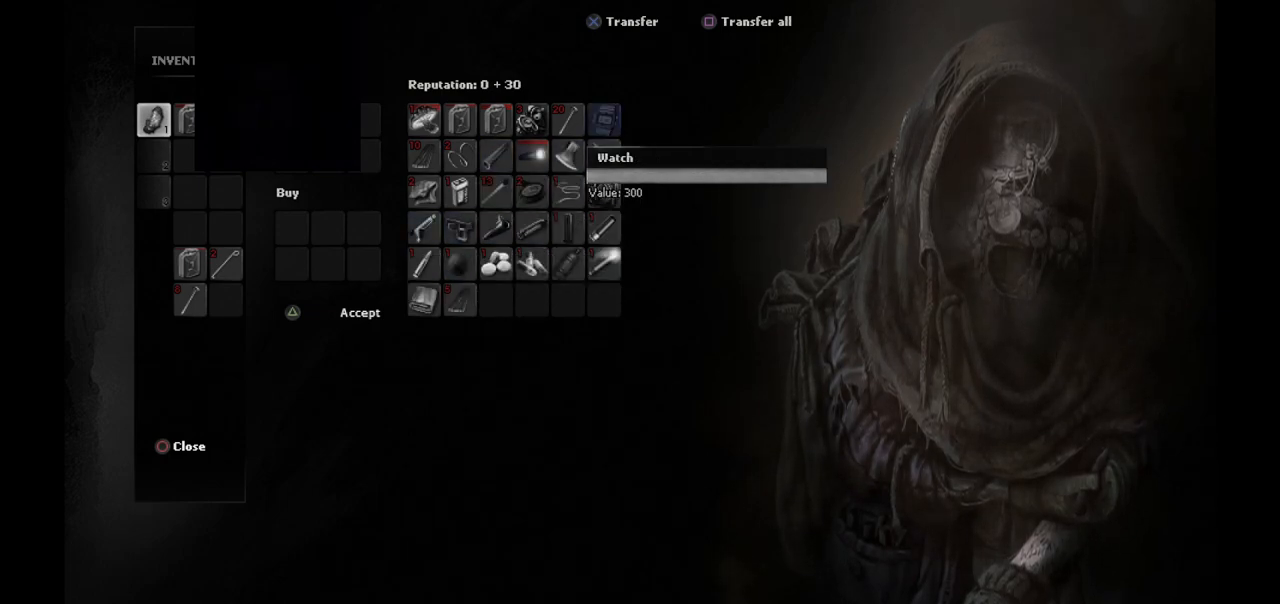
{"buttons": [], "left_stick": "center", "right_stick": "center", "events": []}
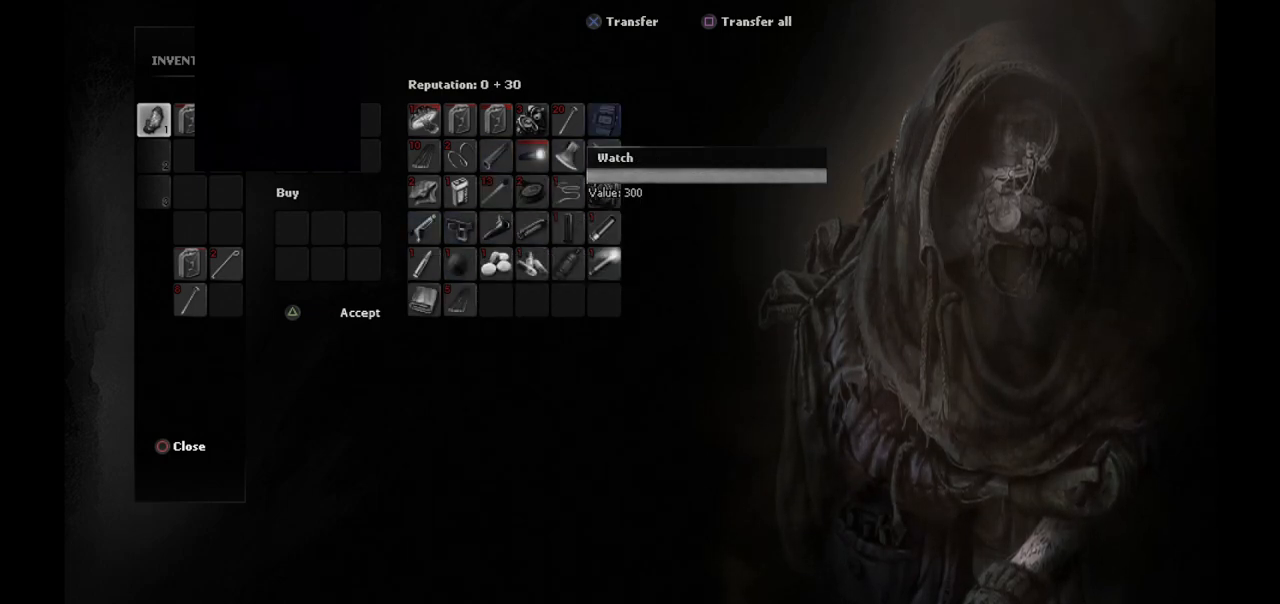
{"buttons": [], "left_stick": "center", "right_stick": "center", "events": []}
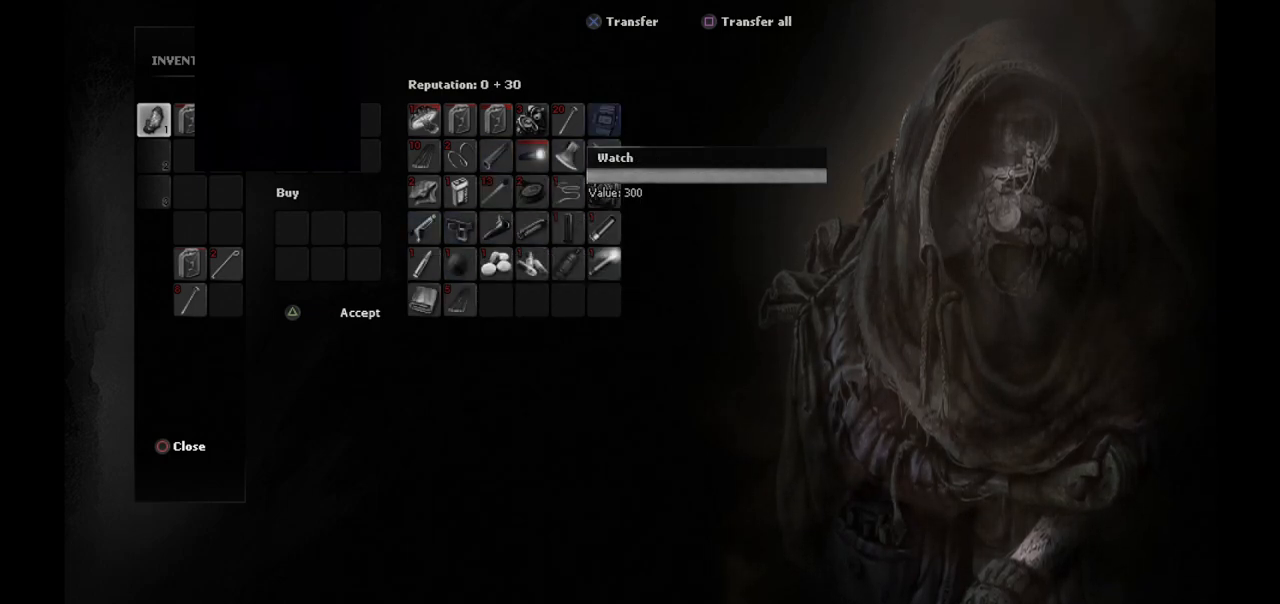
{"buttons": [], "left_stick": "center", "right_stick": "center", "events": []}
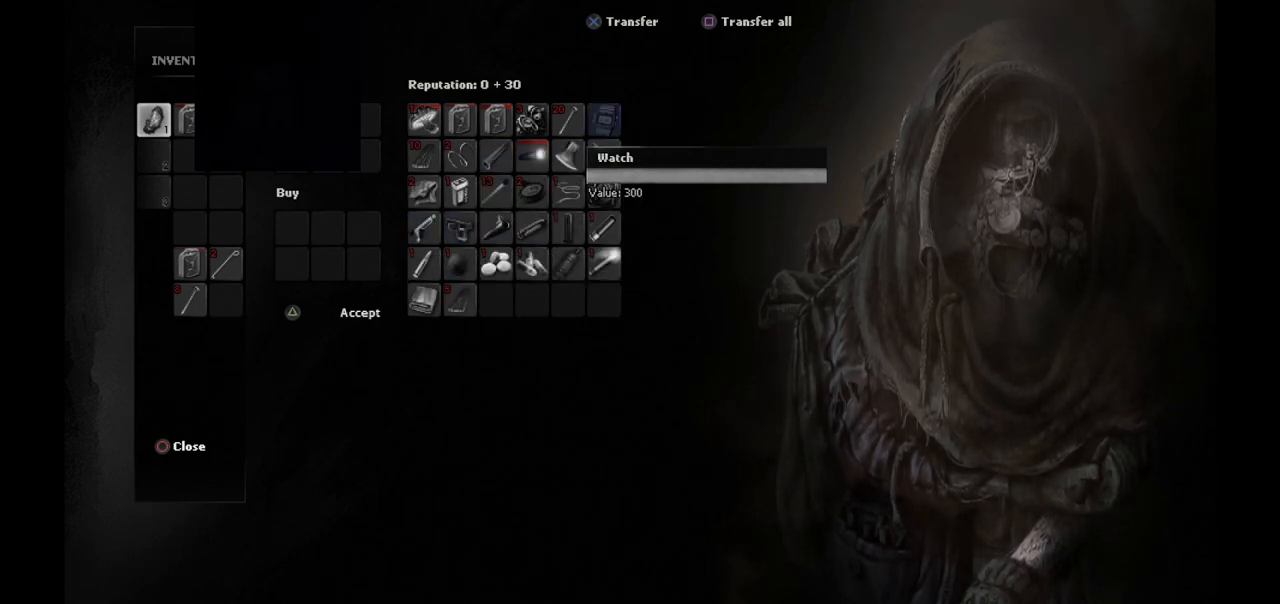
{"buttons": ["DPAD_LEFT"], "left_stick": "center", "right_stick": "center", "events": [[267, "DPAD_LEFT", "down"], [317, "DPAD_LEFT", "up"], [417, "DPAD_LEFT", "down"]]}
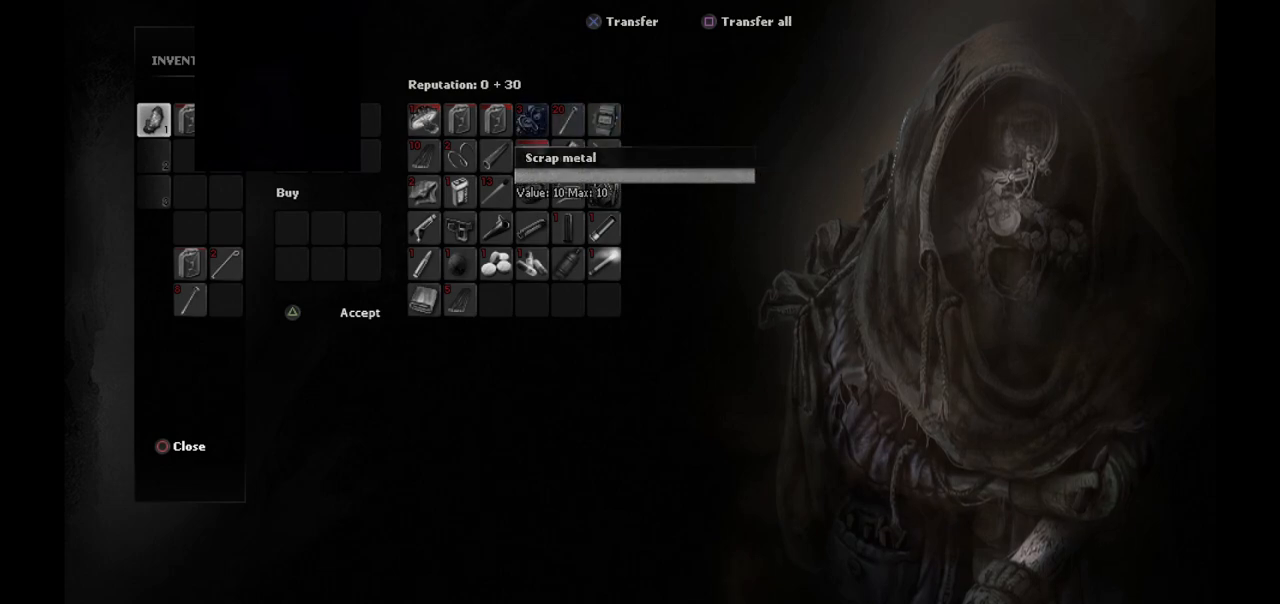
{"buttons": [], "left_stick": "center", "right_stick": "center", "events": [[33, "DPAD_LEFT", "up"], [117, "DPAD_LEFT", "down"], [233, "DPAD_LEFT", "up"], [333, "DPAD_LEFT", "down"], [433, "DPAD_LEFT", "up"]]}
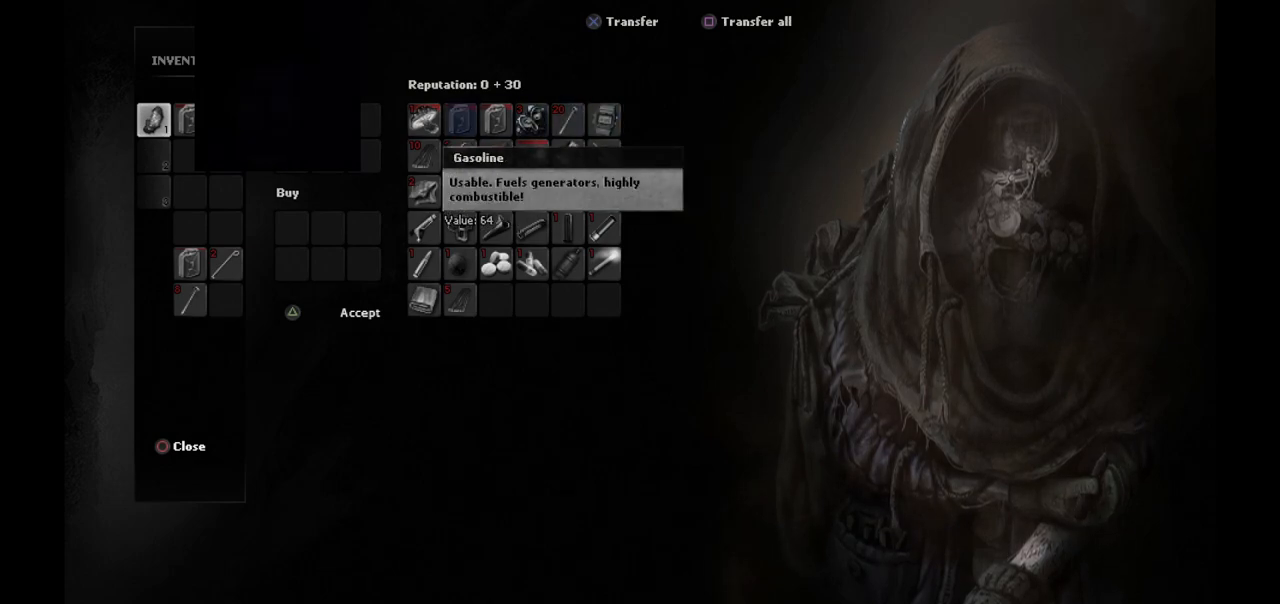
{"buttons": [], "left_stick": "center", "right_stick": "center", "events": [[33, "DPAD_LEFT", "down"], [150, "DPAD_LEFT", "up"], [233, "DPAD_LEFT", "down"], [333, "DPAD_LEFT", "up"]]}
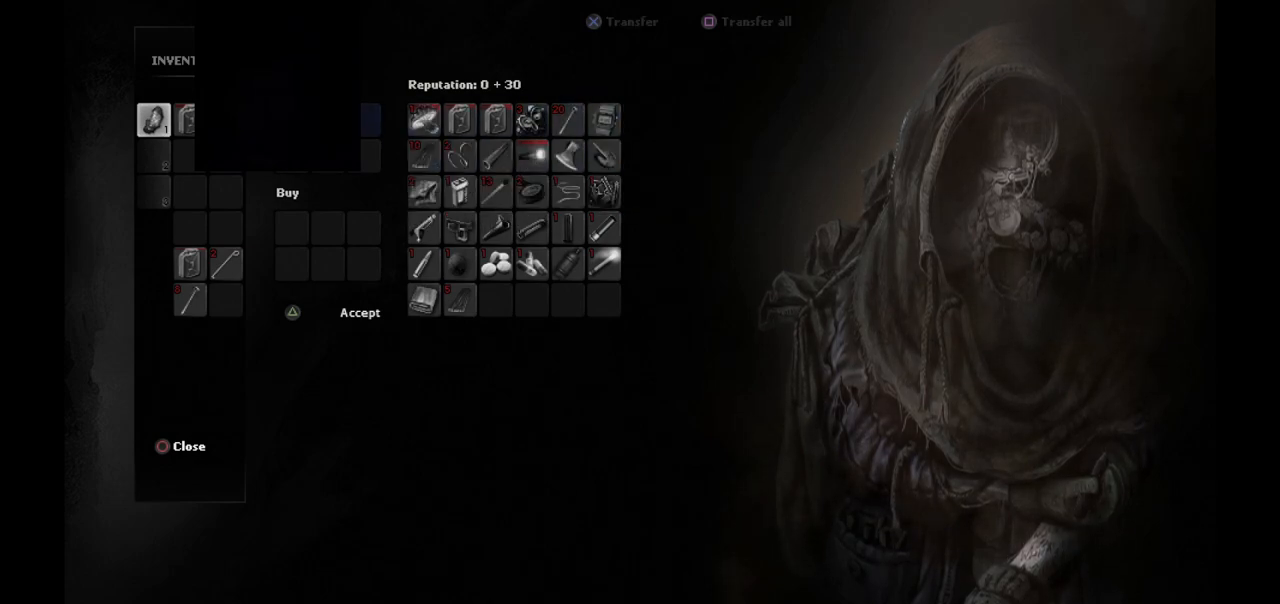
{"buttons": ["DPAD_LEFT"], "left_stick": "center", "right_stick": "center", "events": [[17, "DPAD_DOWN", "down"], [100, "DPAD_DOWN", "up"], [200, "DPAD_LEFT", "down"], [300, "DPAD_LEFT", "up"], [417, "DPAD_LEFT", "down"]]}
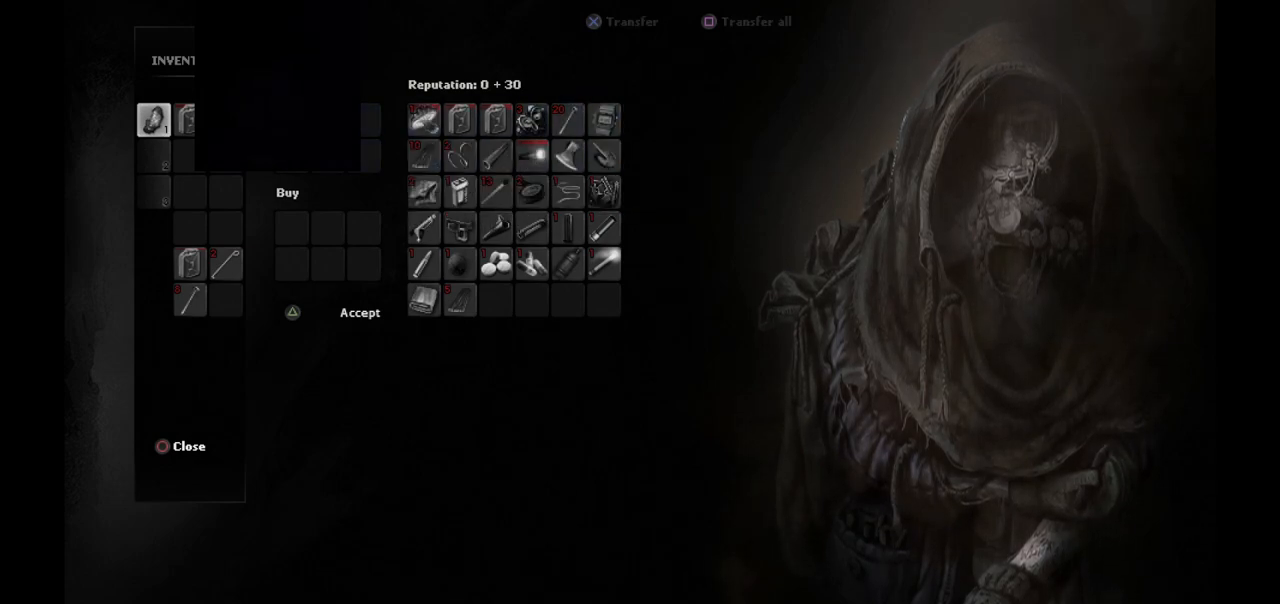
{"buttons": [], "left_stick": "center", "right_stick": "center", "events": [[17, "DPAD_LEFT", "up"], [150, "DPAD_LEFT", "down"], [233, "DPAD_LEFT", "up"], [433, "DPAD_UP", "down"], [500, "DPAD_UP", "up"]]}
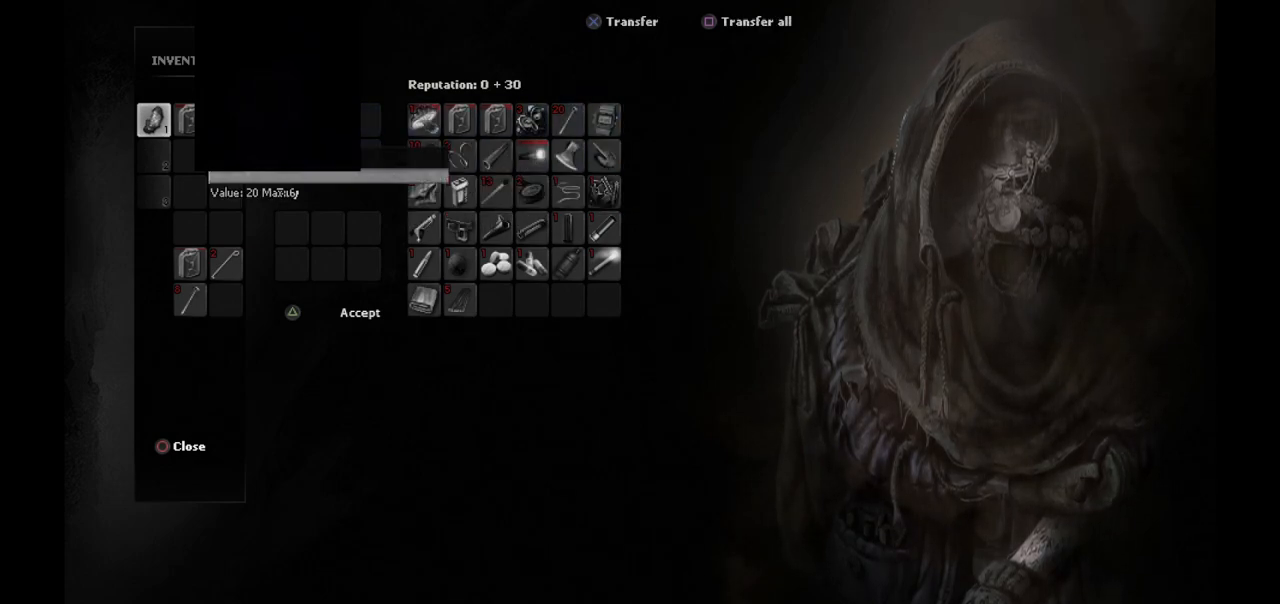
{"buttons": ["DPAD_LEFT"], "left_stick": "center", "right_stick": "center", "events": [[450, "DPAD_LEFT", "down"]]}
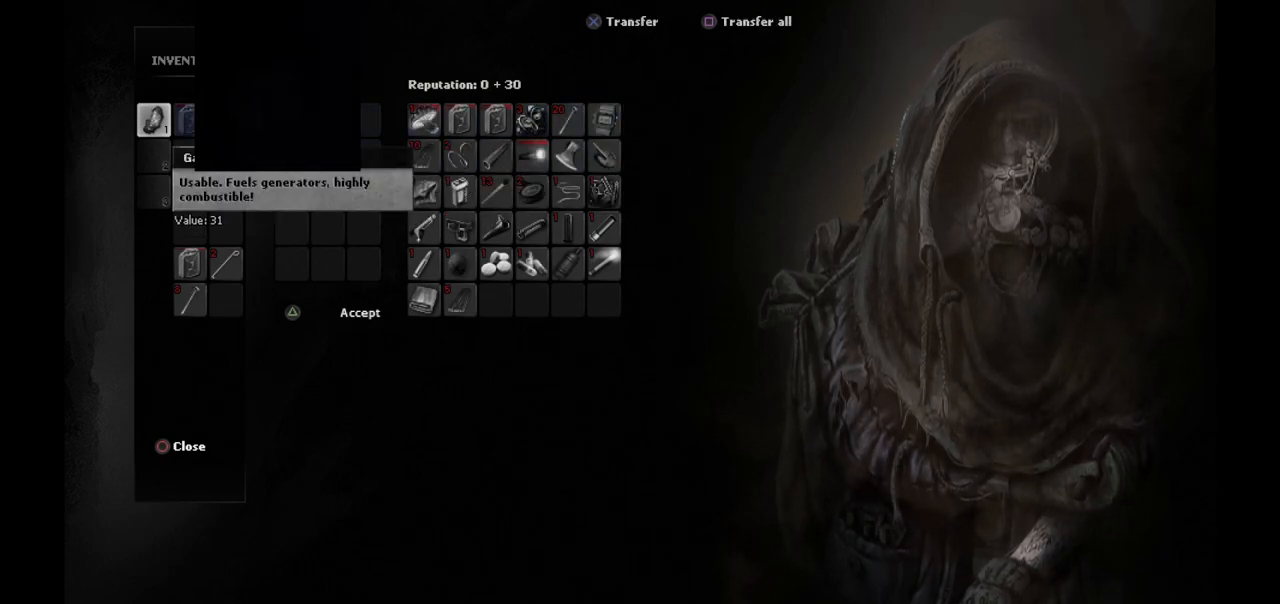
{"buttons": [], "left_stick": "center", "right_stick": "center", "events": [[50, "DPAD_LEFT", "up"], [350, "DPAD_RIGHT", "down"], [450, "DPAD_RIGHT", "up"]]}
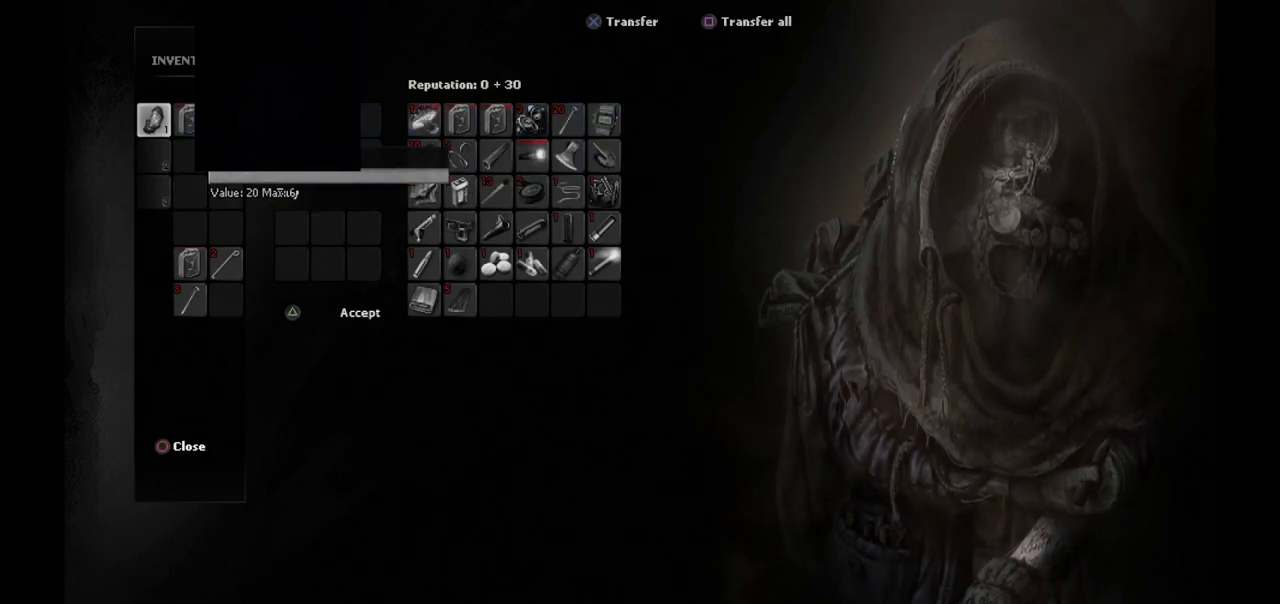
{"buttons": [], "left_stick": "center", "right_stick": "center", "events": []}
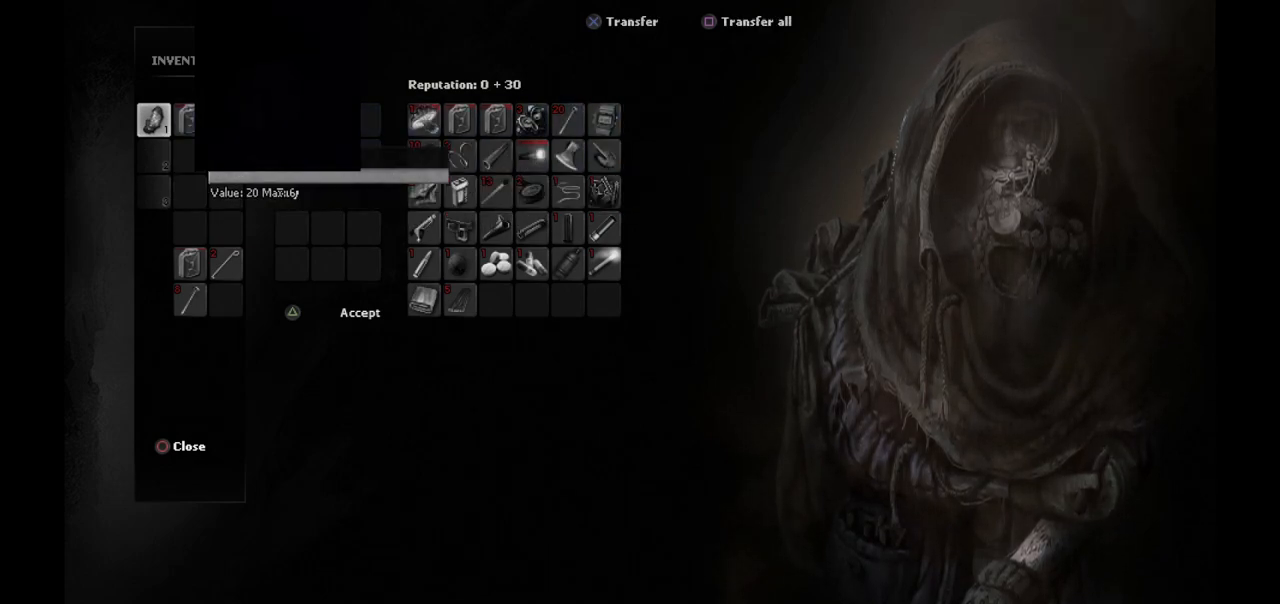
{"buttons": [], "left_stick": "center", "right_stick": "center", "events": []}
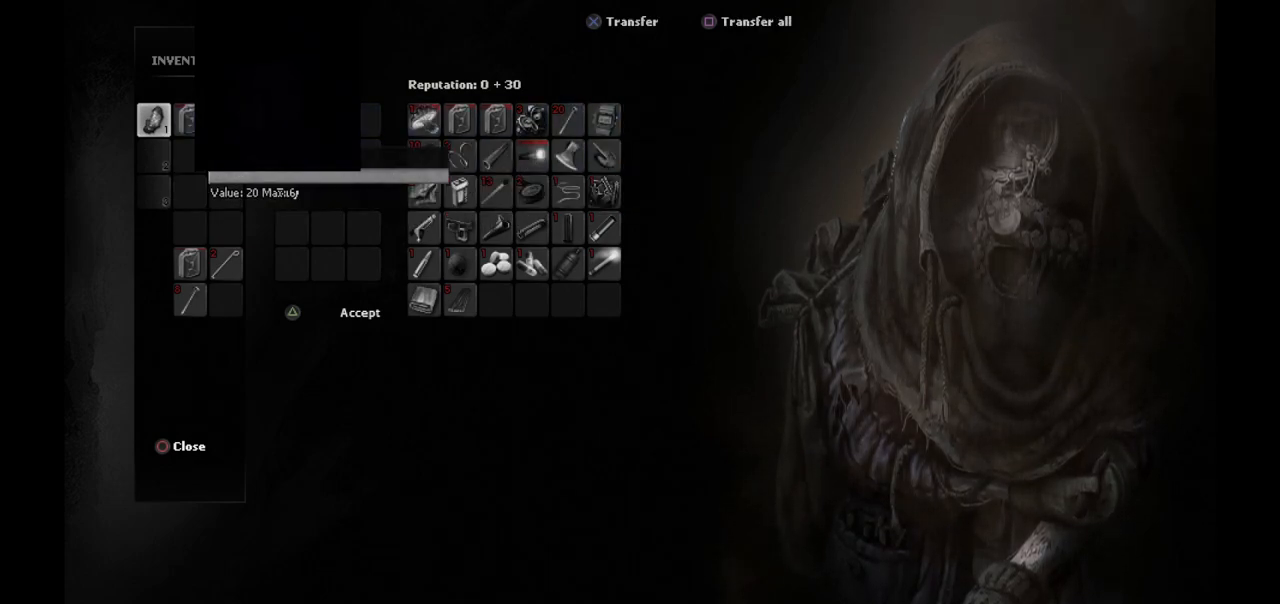
{"buttons": [], "left_stick": "center", "right_stick": "center", "events": []}
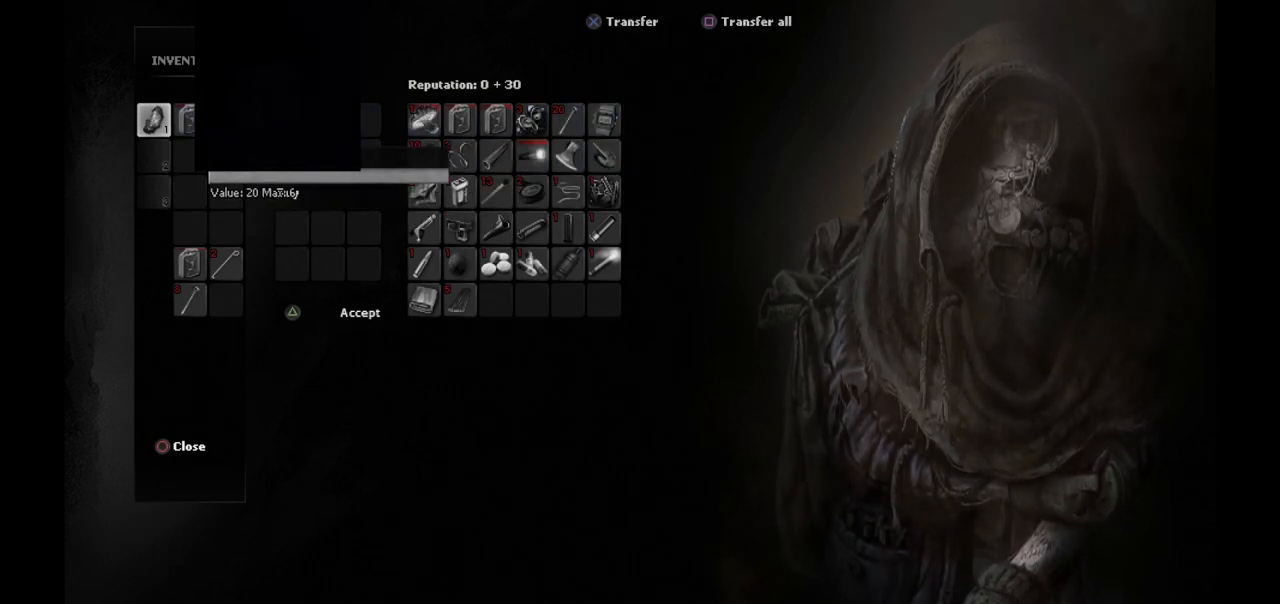
{"buttons": [], "left_stick": "center", "right_stick": "center", "events": []}
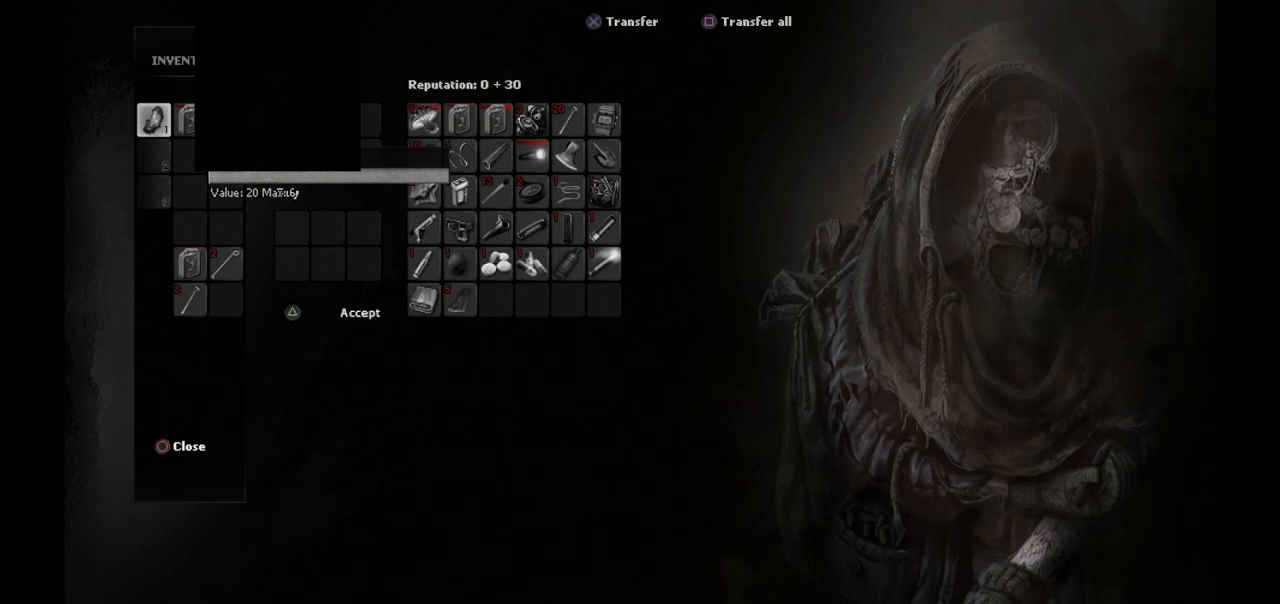
{"buttons": [], "left_stick": "center", "right_stick": "center", "events": []}
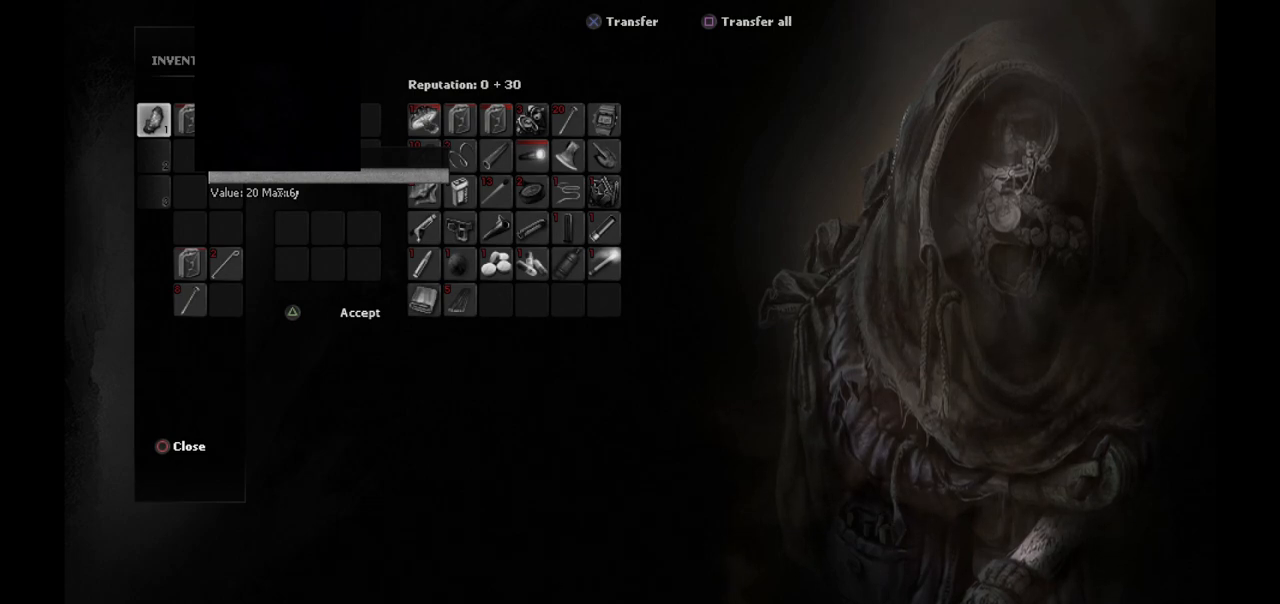
{"buttons": [], "left_stick": "center", "right_stick": "center", "events": [[350, "DPAD_LEFT", "down"], [400, "DPAD_LEFT", "up"]]}
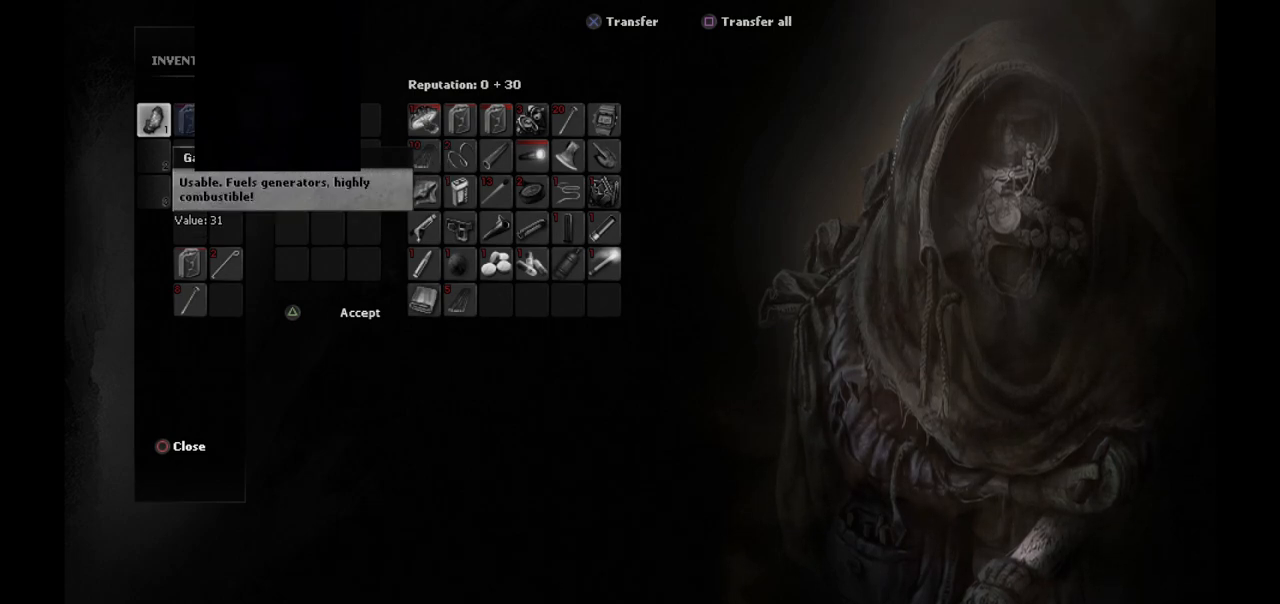
{"buttons": [], "left_stick": "center", "right_stick": "center", "events": [[33, "DPAD_LEFT", "down"], [83, "DPAD_LEFT", "up"]]}
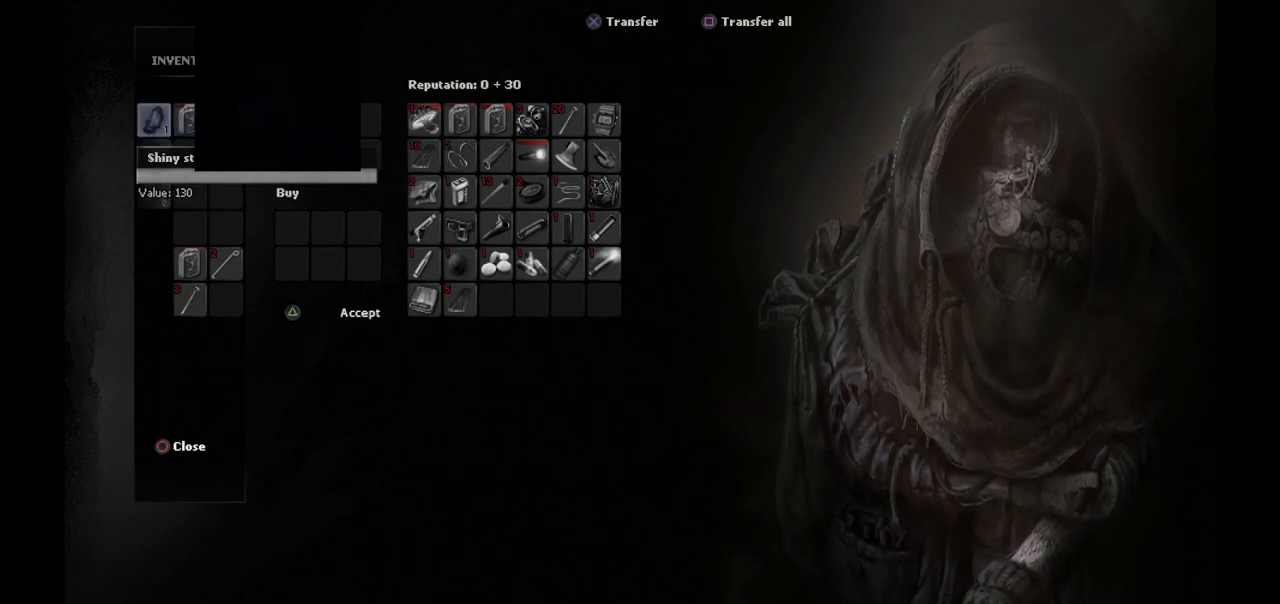
{"buttons": [], "left_stick": "center", "right_stick": "center", "events": []}
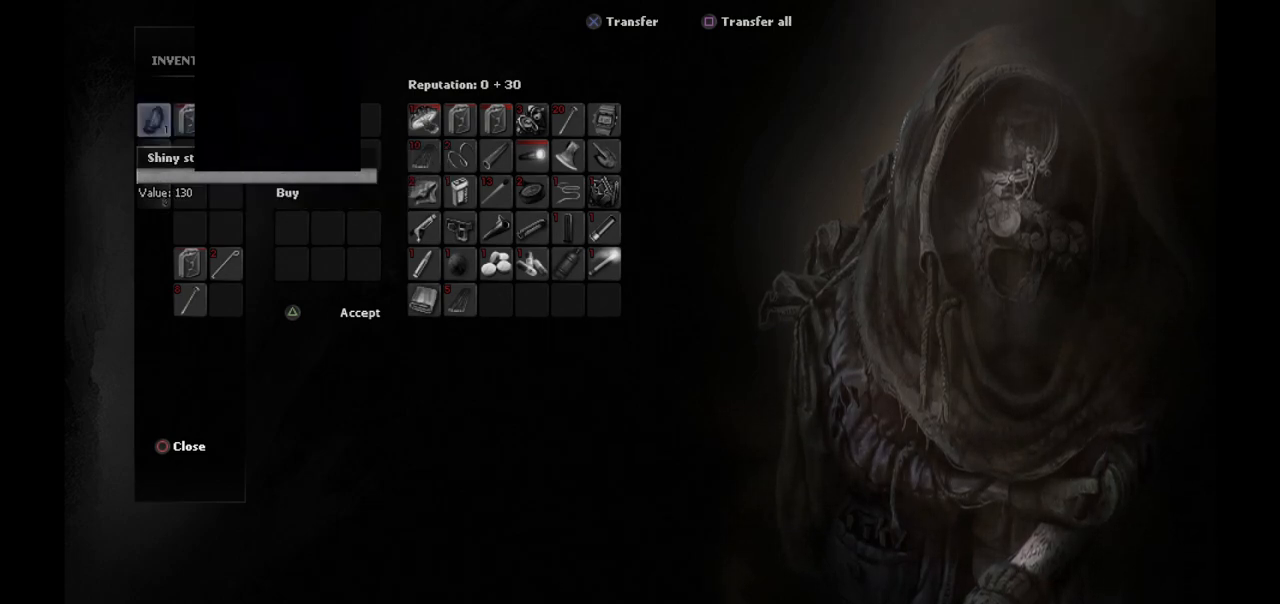
{"buttons": ["DPAD_DOWN"], "left_stick": "center", "right_stick": "center", "events": [[17, "DPAD_RIGHT", "down"], [117, "DPAD_RIGHT", "up"], [300, "DPAD_DOWN", "down"], [383, "DPAD_DOWN", "up"], [467, "DPAD_DOWN", "down"]]}
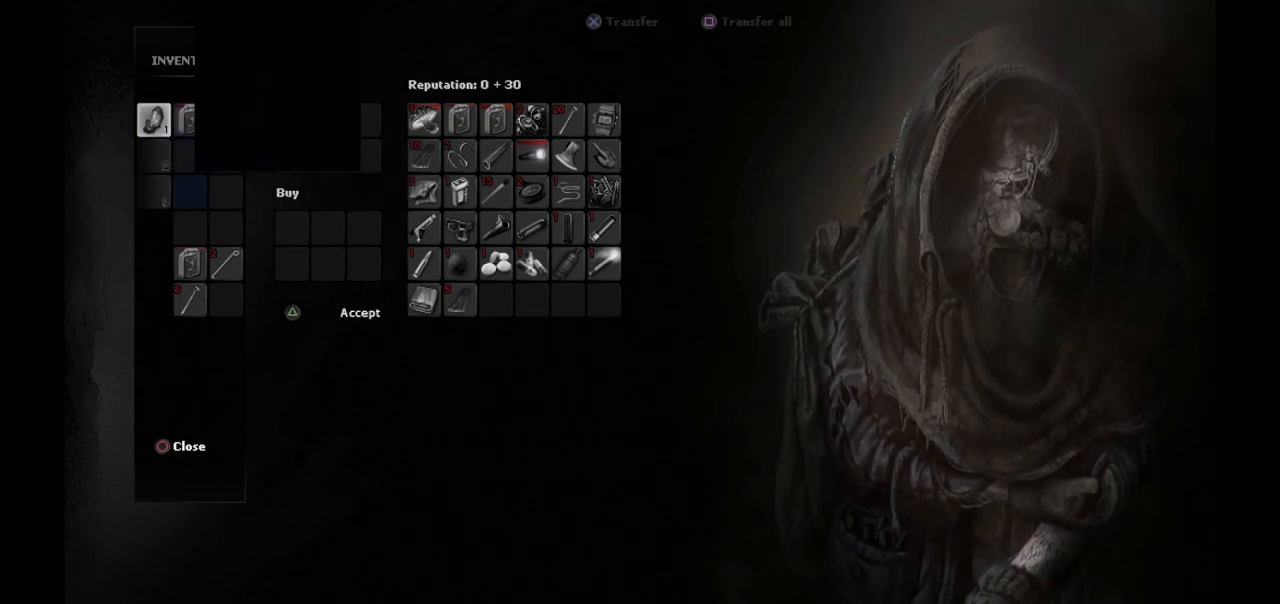
{"buttons": [], "left_stick": "center", "right_stick": "center", "events": [[67, "DPAD_DOWN", "up"], [167, "DPAD_DOWN", "down"], [267, "DPAD_DOWN", "up"], [367, "DPAD_DOWN", "down"], [483, "DPAD_DOWN", "up"]]}
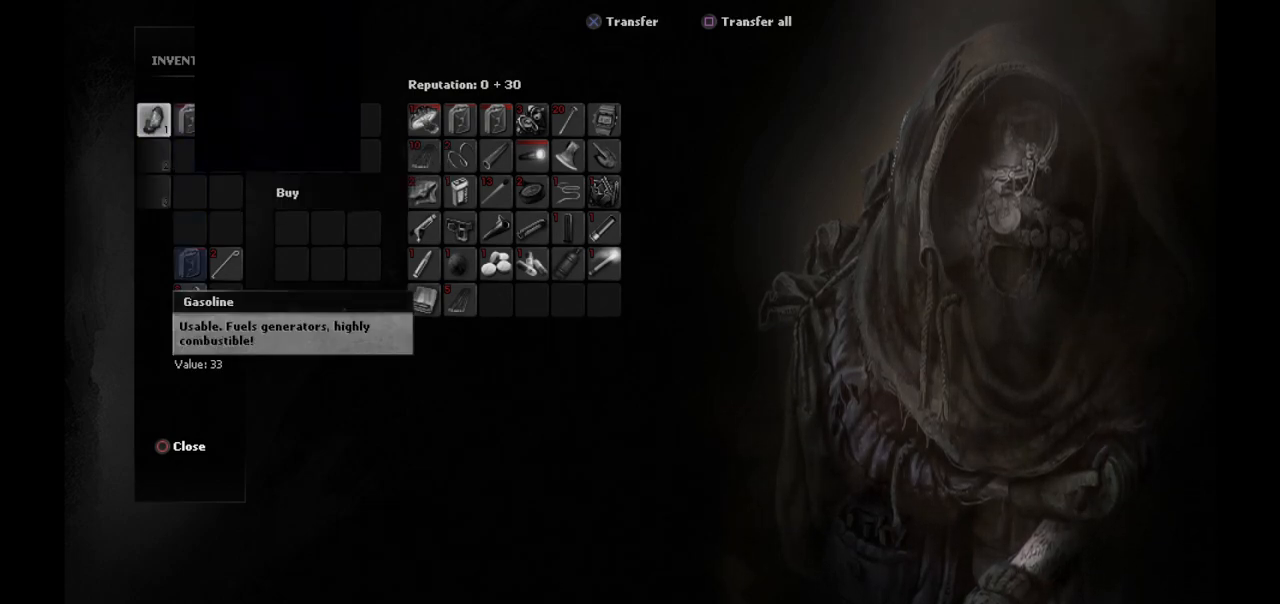
{"buttons": [], "left_stick": "center", "right_stick": "center", "events": []}
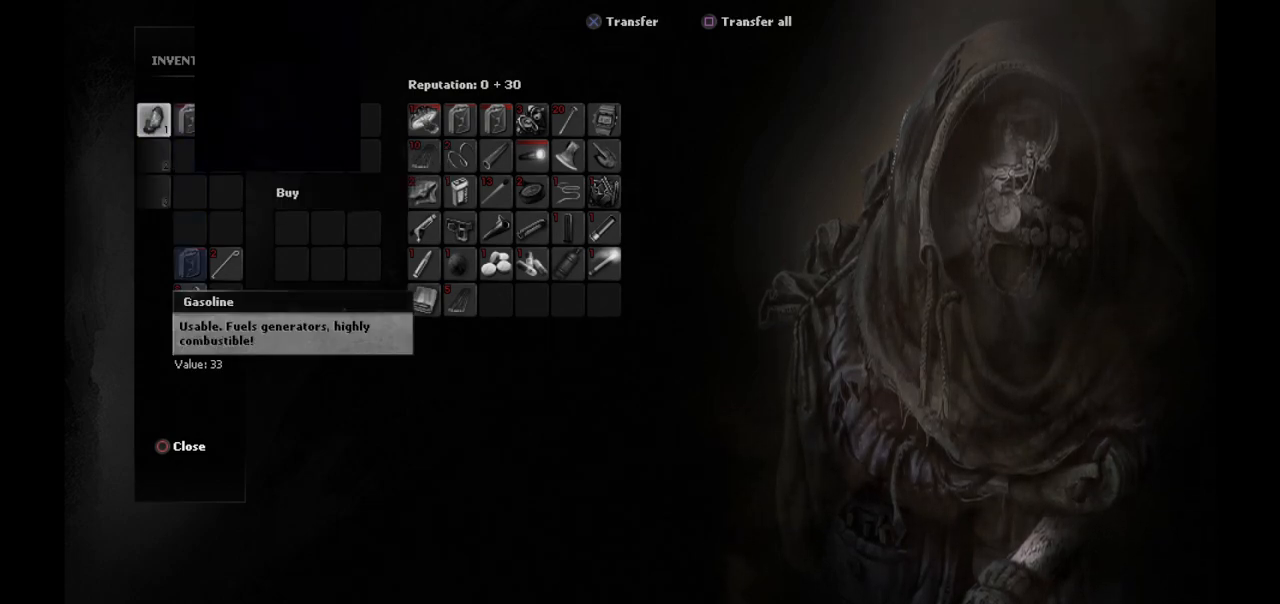
{"buttons": [], "left_stick": "center", "right_stick": "center", "events": [[267, "DPAD_RIGHT", "down"], [383, "DPAD_RIGHT", "up"]]}